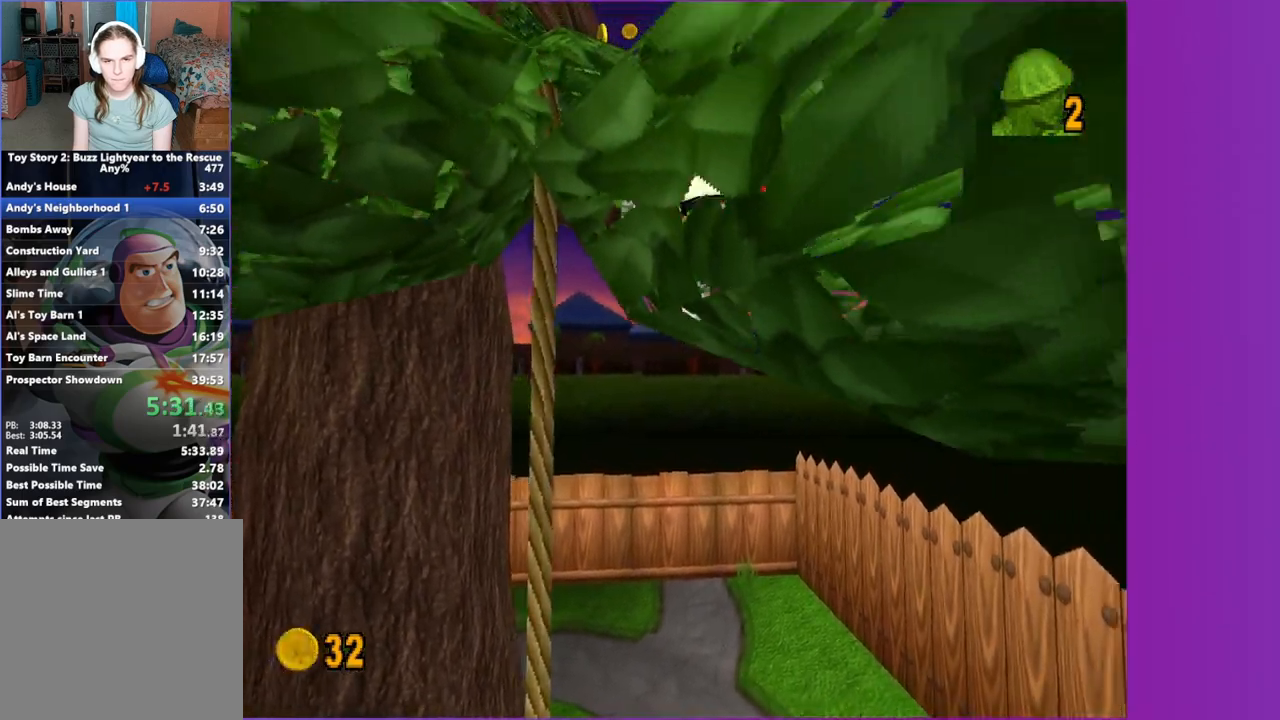
Gameplay with a controller (Xbox layout); each line is a JSON object with the inputs held at the frame after it. "button_events" lists button changes between this image and that frame as [ms after this image, input, new state], when the widget could be followed in between (sticks are given only as held states). Not read: L3 R3.
{"buttons": [], "left_stick": "up", "right_stick": "center", "button_events": [[333, "A", "up"]]}
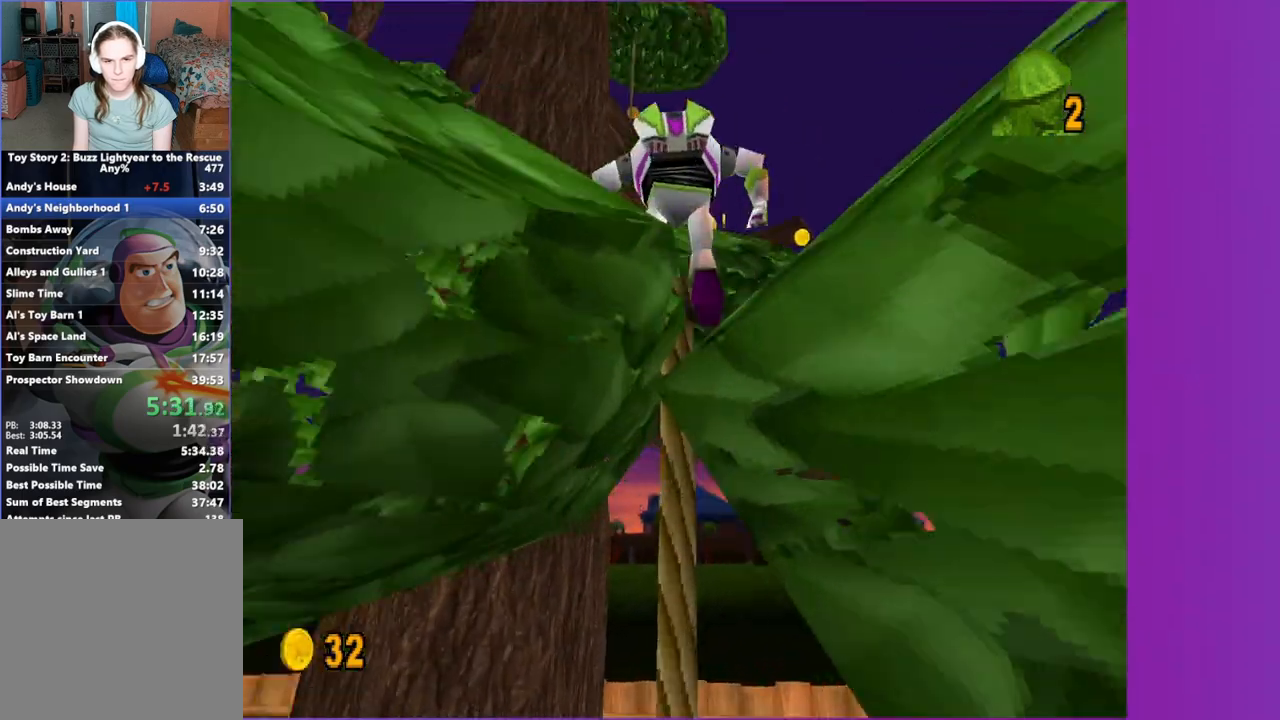
{"buttons": ["X"], "left_stick": "up-left", "right_stick": "center", "button_events": [[183, "X", "down"]]}
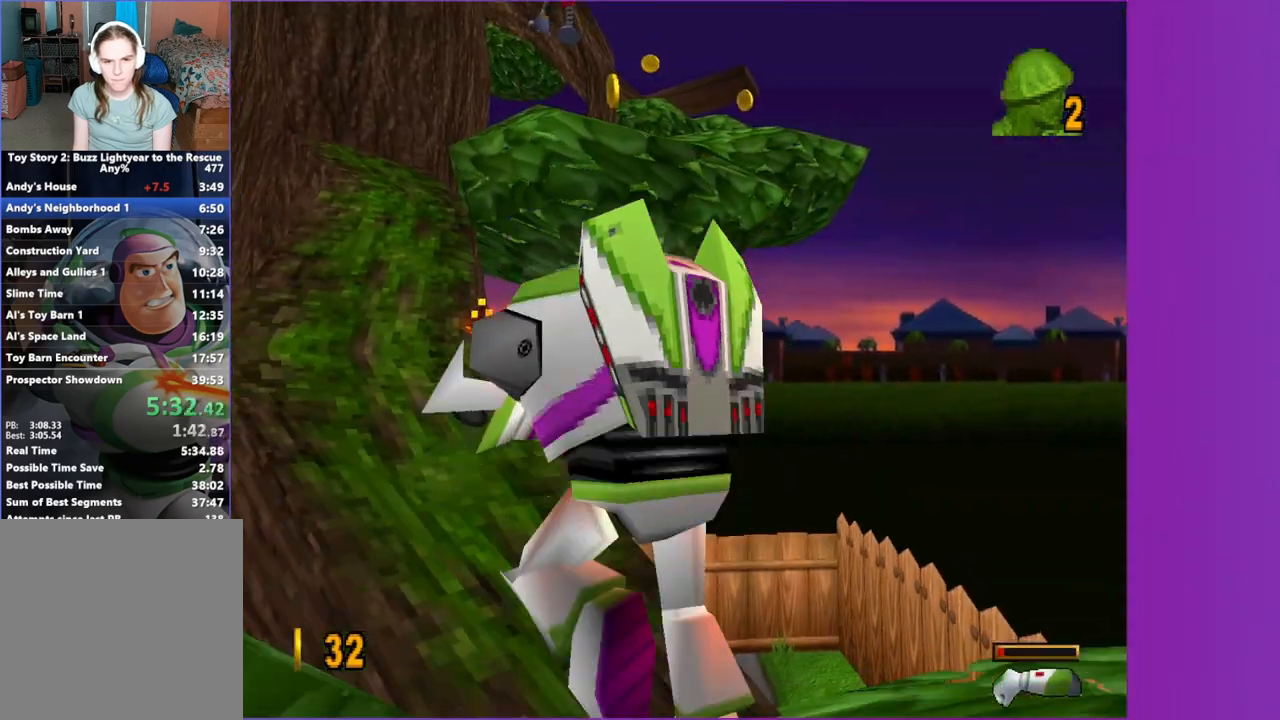
{"buttons": ["X"], "left_stick": "up", "right_stick": "center", "button_events": [[183, "A", "down"], [333, "A", "up"]]}
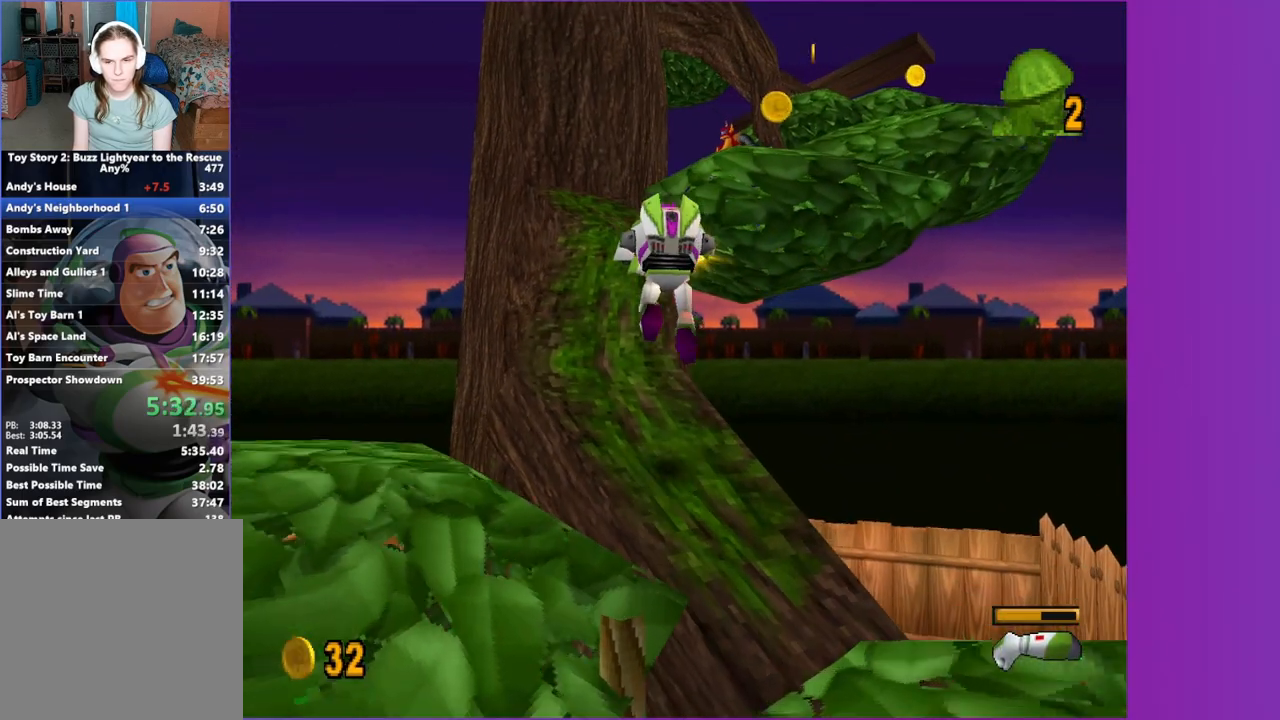
{"buttons": ["X"], "left_stick": "up", "right_stick": "center", "button_events": [[67, "A", "down"], [200, "A", "up"]]}
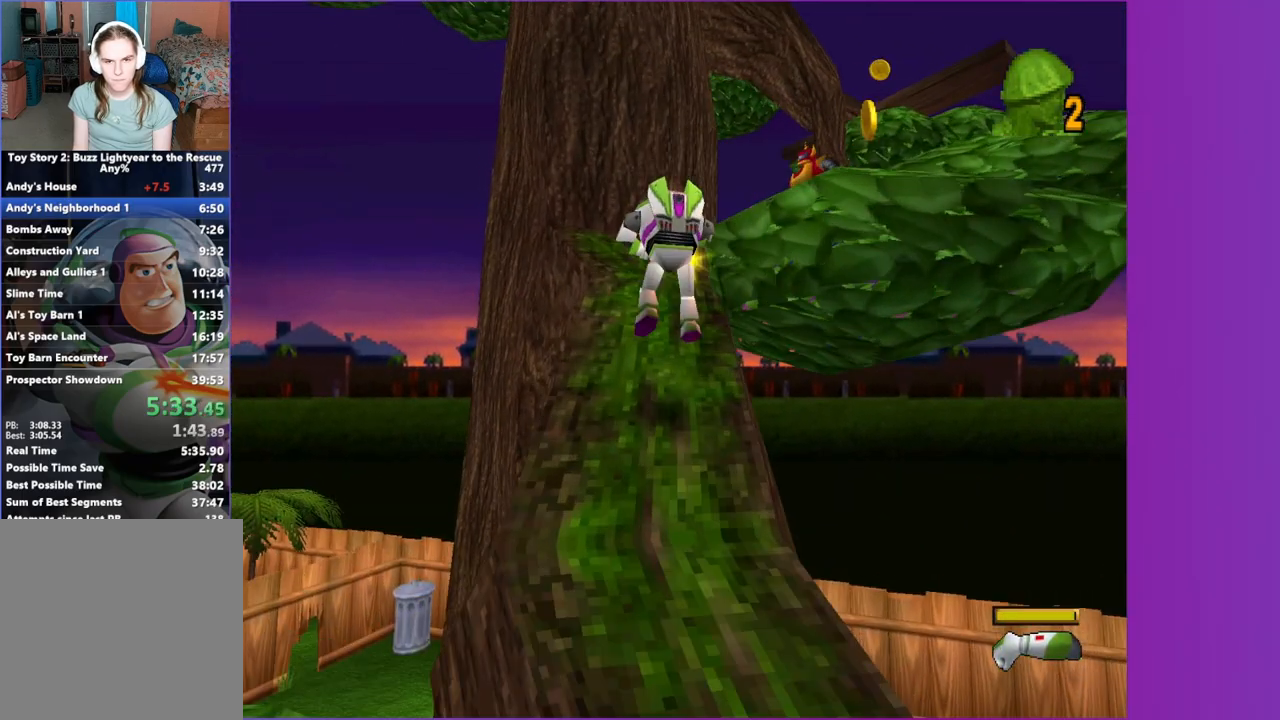
{"buttons": ["A", "X"], "left_stick": "up-right", "right_stick": "center", "button_events": [[50, "A", "down"], [183, "A", "up"], [283, "A", "down"]]}
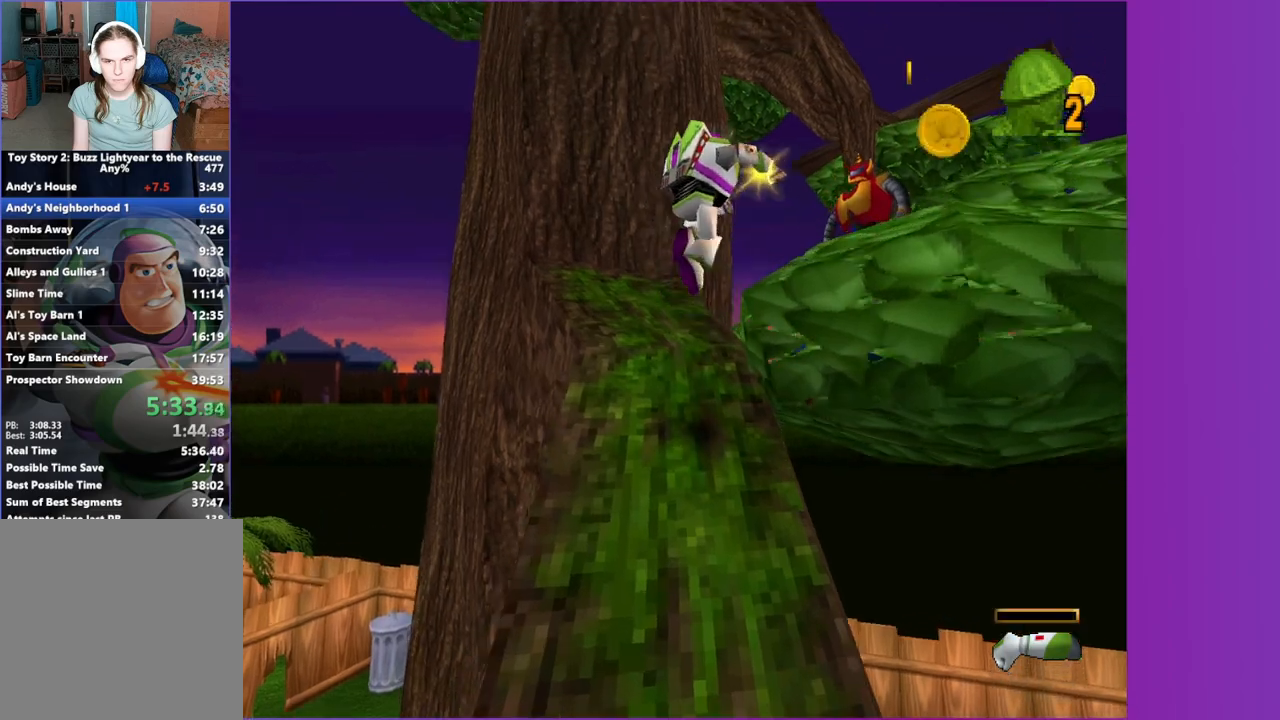
{"buttons": [], "left_stick": "up-right", "right_stick": "center", "button_events": [[133, "X", "up"], [150, "A", "up"]]}
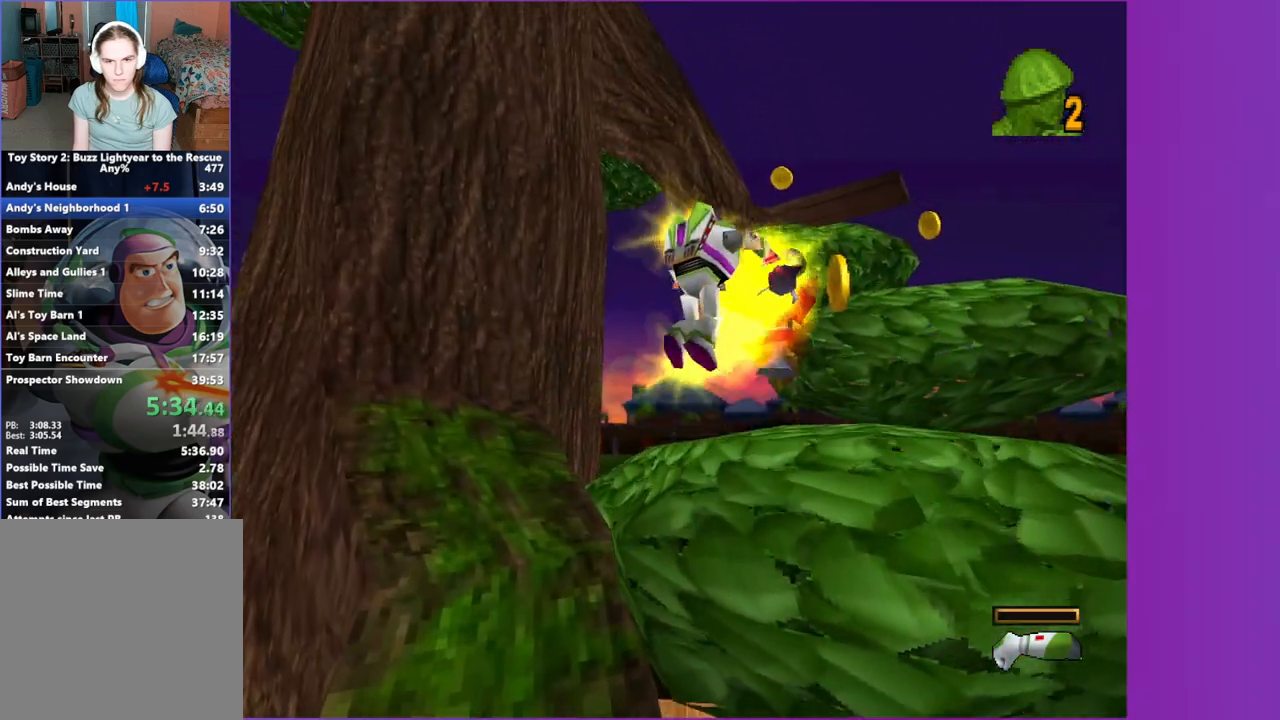
{"buttons": [], "left_stick": "down-right", "right_stick": "center", "button_events": [[183, "A", "down"], [333, "A", "up"]]}
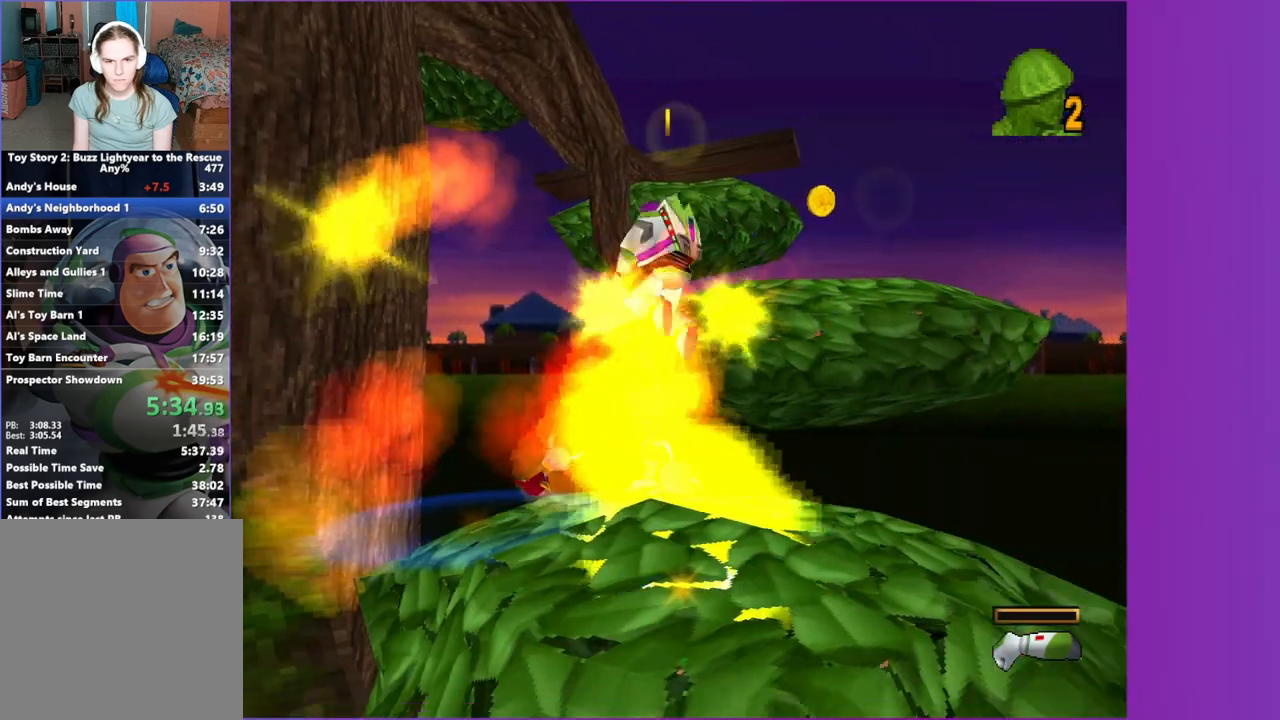
{"buttons": ["A"], "left_stick": "up", "right_stick": "center", "button_events": [[383, "A", "down"]]}
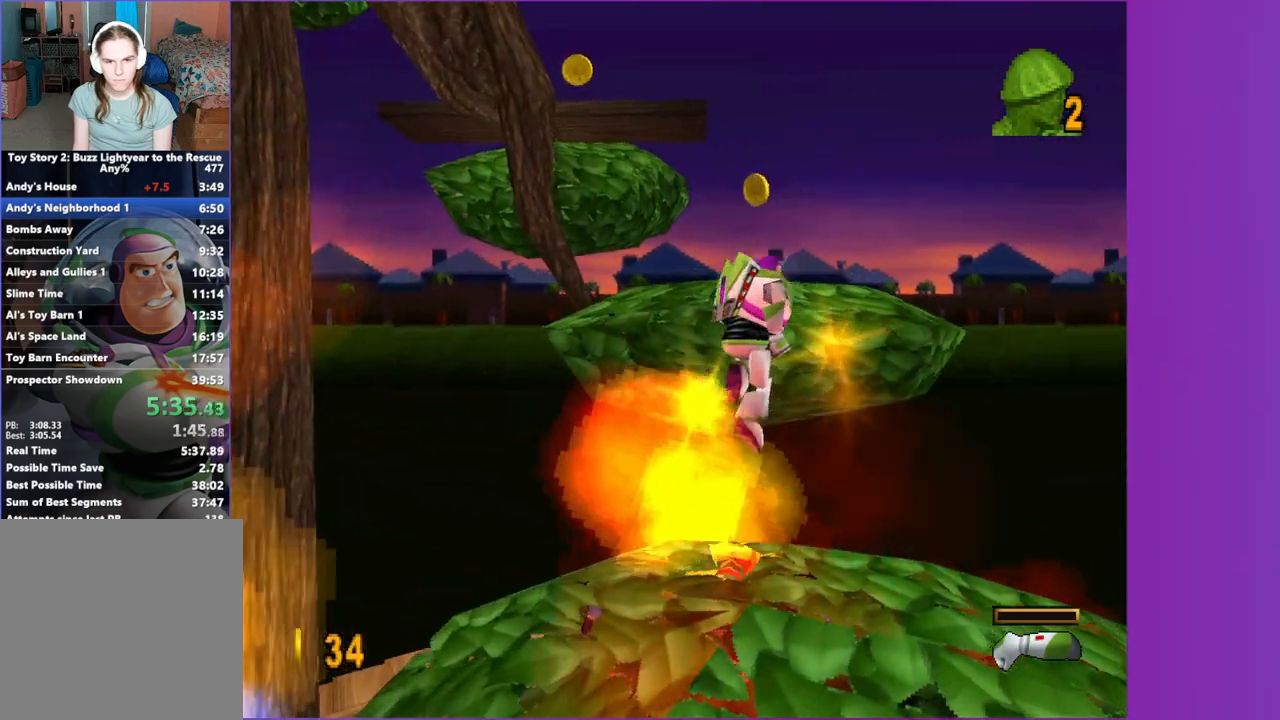
{"buttons": ["A"], "left_stick": "up-left", "right_stick": "center", "button_events": [[67, "A", "up"], [250, "A", "down"]]}
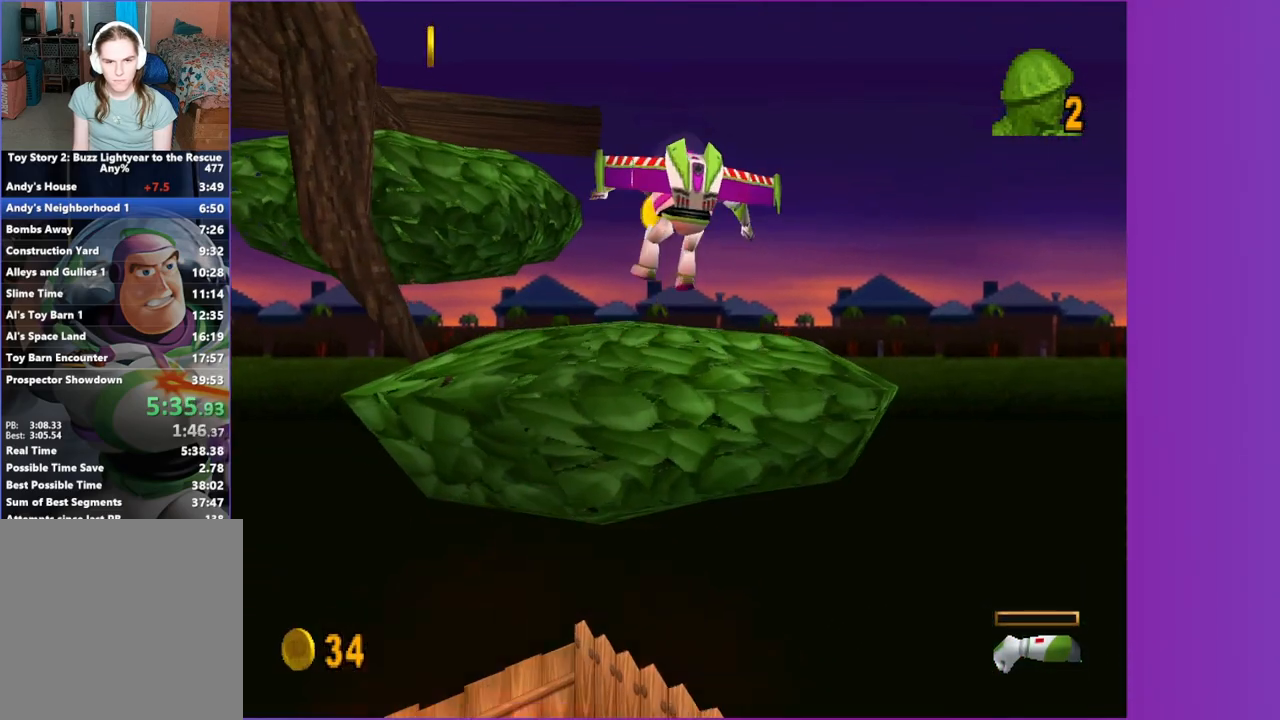
{"buttons": [], "left_stick": "up", "right_stick": "center", "button_events": [[33, "A", "up"]]}
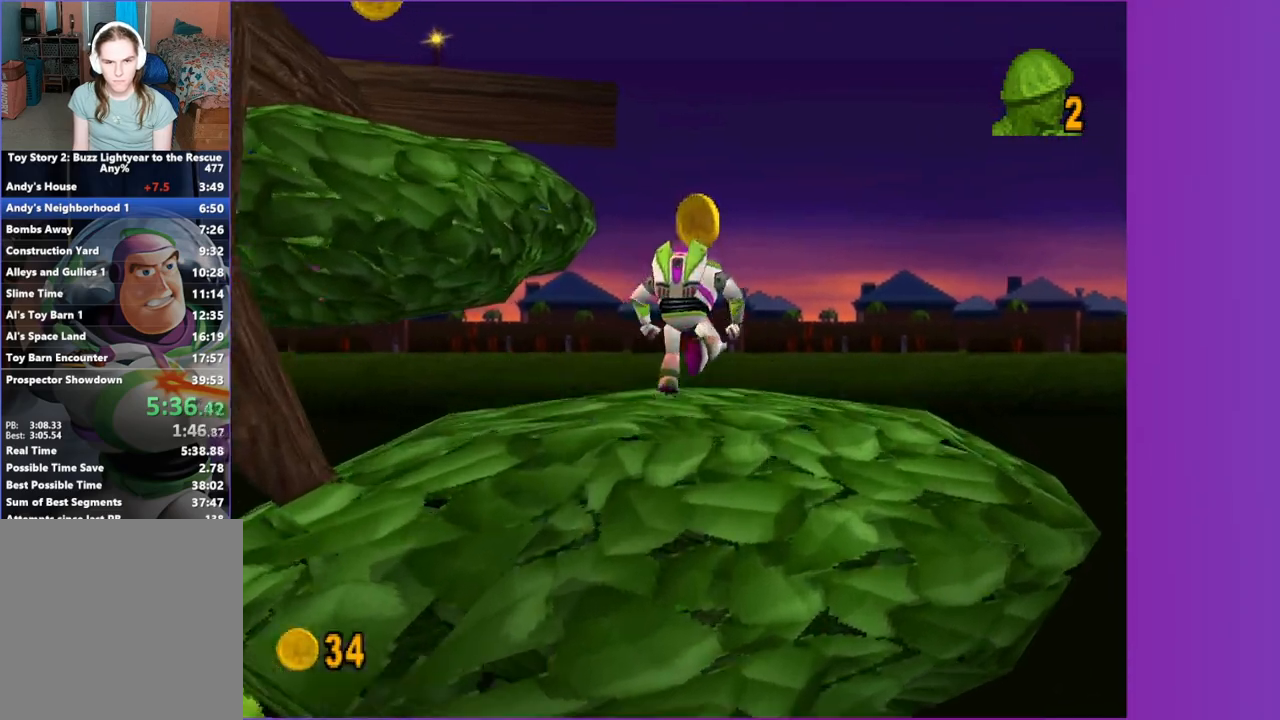
{"buttons": ["A"], "left_stick": "left", "right_stick": "center", "button_events": [[83, "A", "down"], [233, "A", "up"], [367, "A", "down"]]}
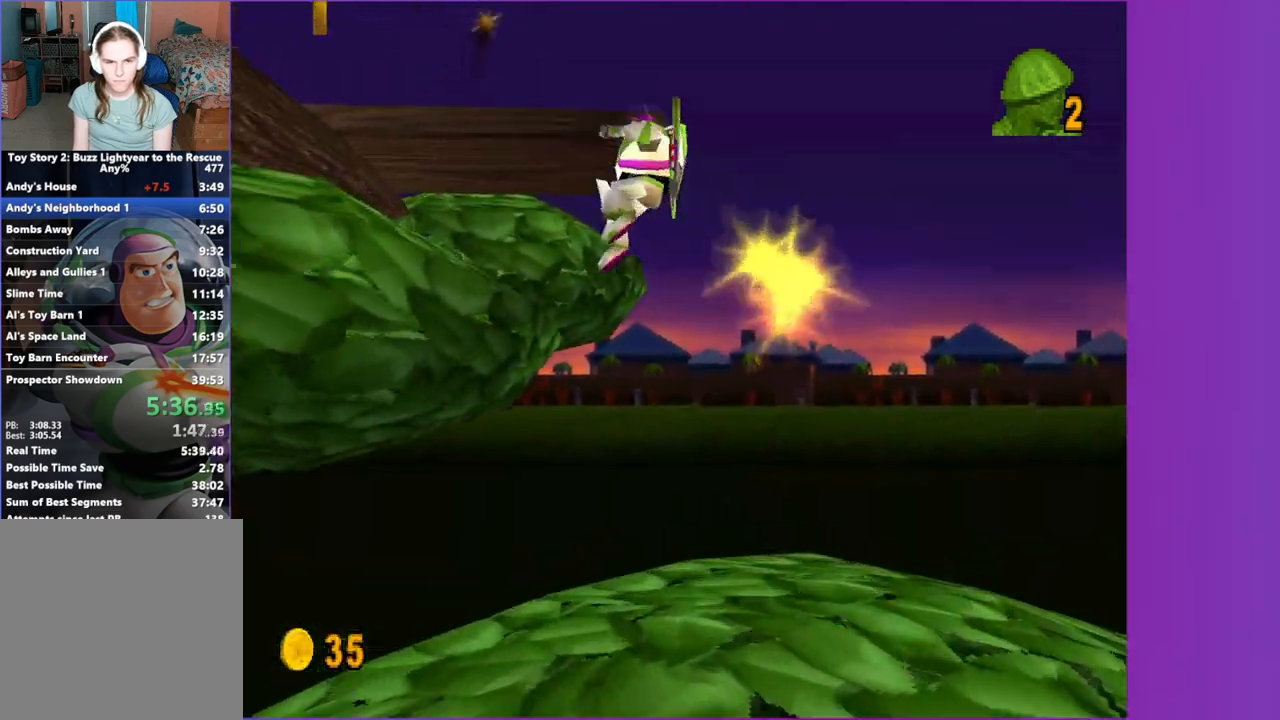
{"buttons": ["A"], "left_stick": "up-right", "right_stick": "center", "button_events": [[117, "A", "up"], [400, "A", "down"]]}